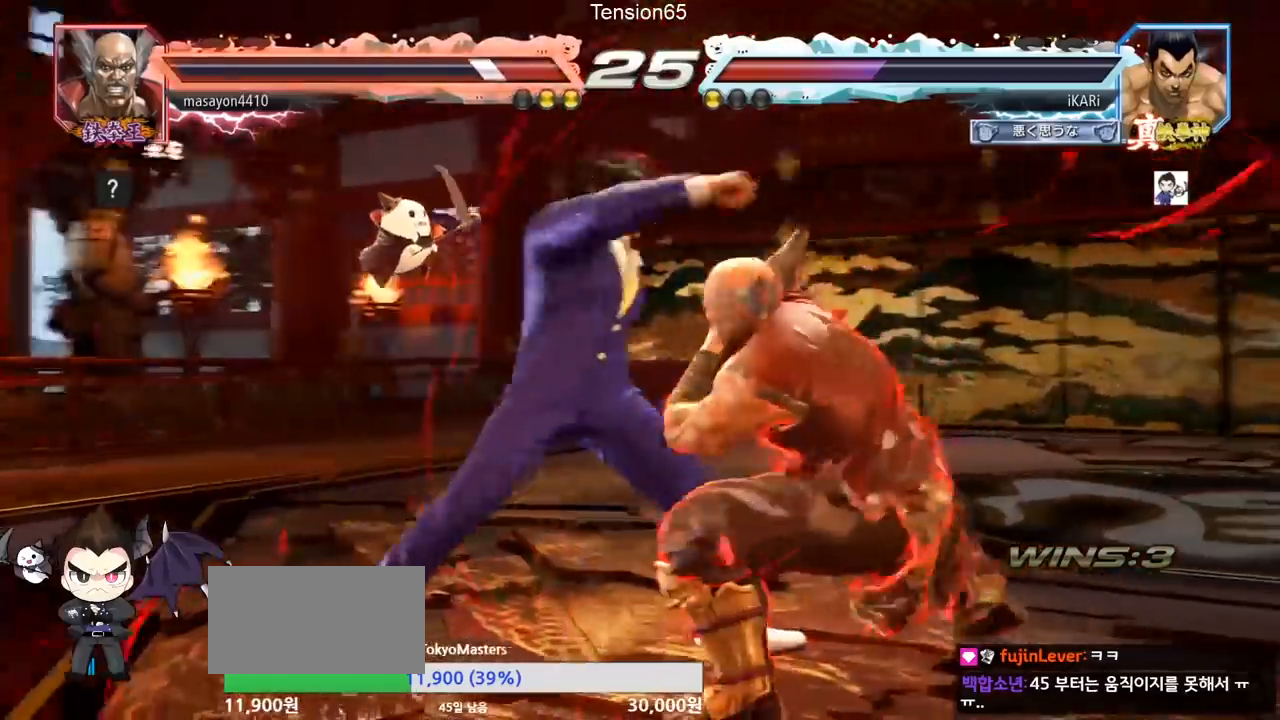
Gameplay with a controller (arcade stick); each line is a JSON object with the inputs held at the frame after it. "events" lists button and stick changes between this image and that frame as [ms after this image, input, new state], when the widget could be followed in between. Not read: L3 R3.
{"buttons": [], "left_stick": "left", "events": [[34, "left_stick", "left"]]}
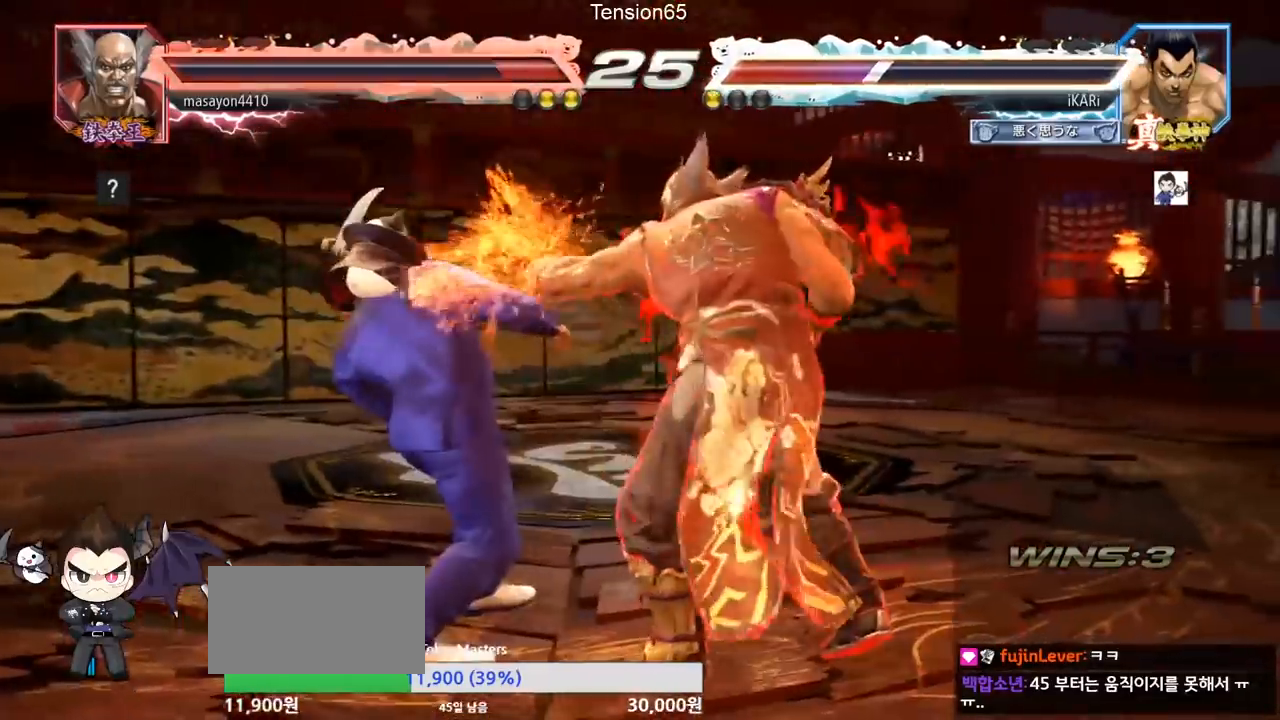
{"buttons": [], "left_stick": "left", "events": []}
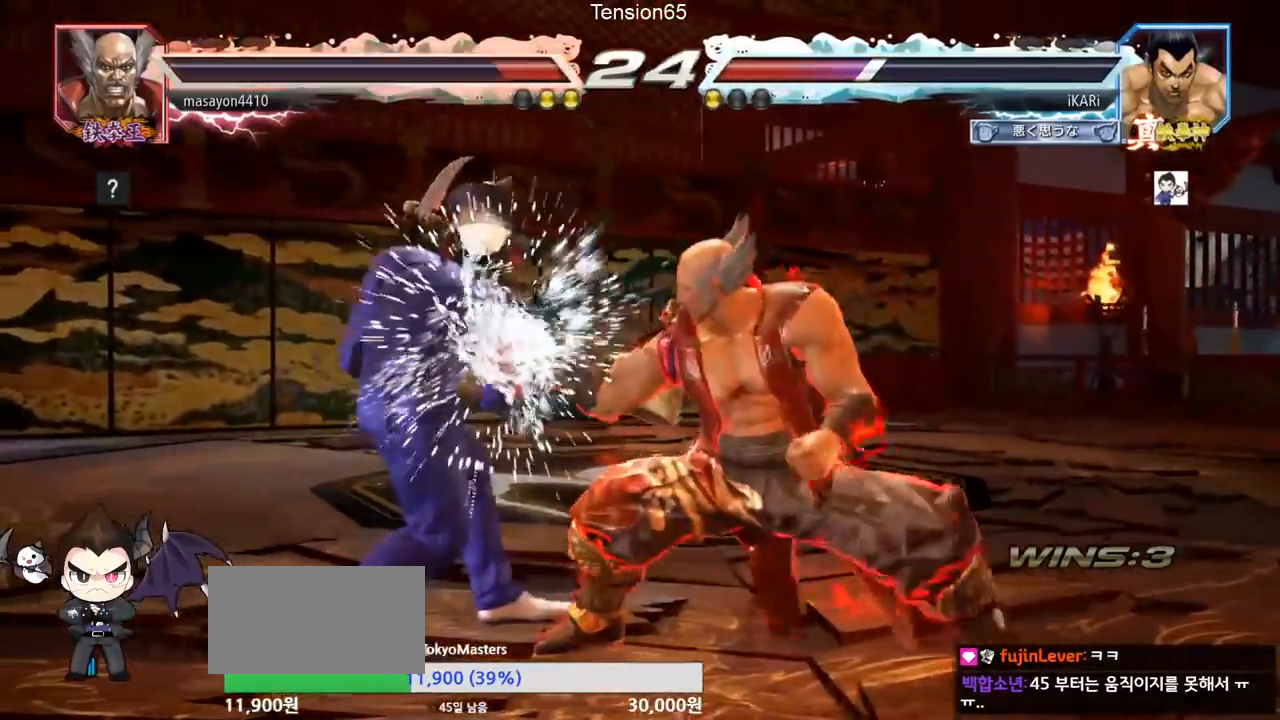
{"buttons": ["CROSS"], "left_stick": "up-right", "events": [[217, "left_stick", "down"], [317, "left_stick", "center"], [401, "left_stick", "right"], [467, "CROSS", "down"], [467, "left_stick", "up-right"]]}
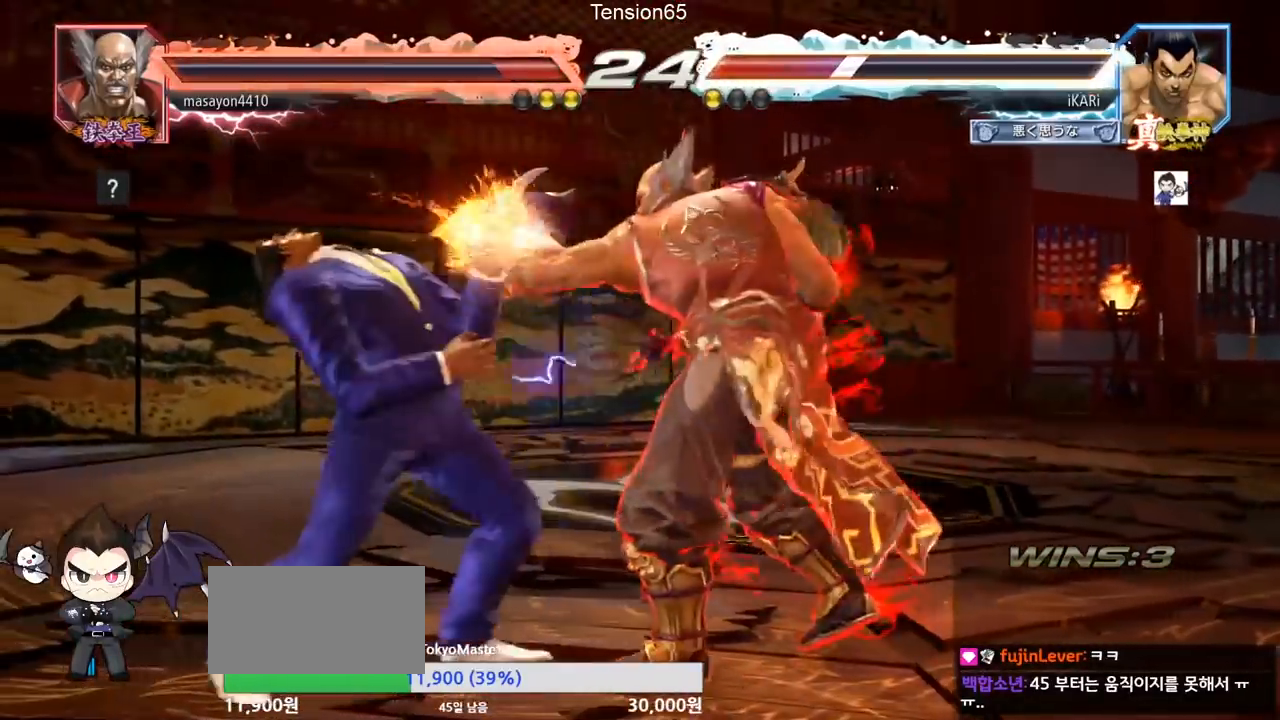
{"buttons": [], "left_stick": "left", "events": [[16, "CROSS", "up"], [100, "left_stick", "center"], [150, "left_stick", "left"]]}
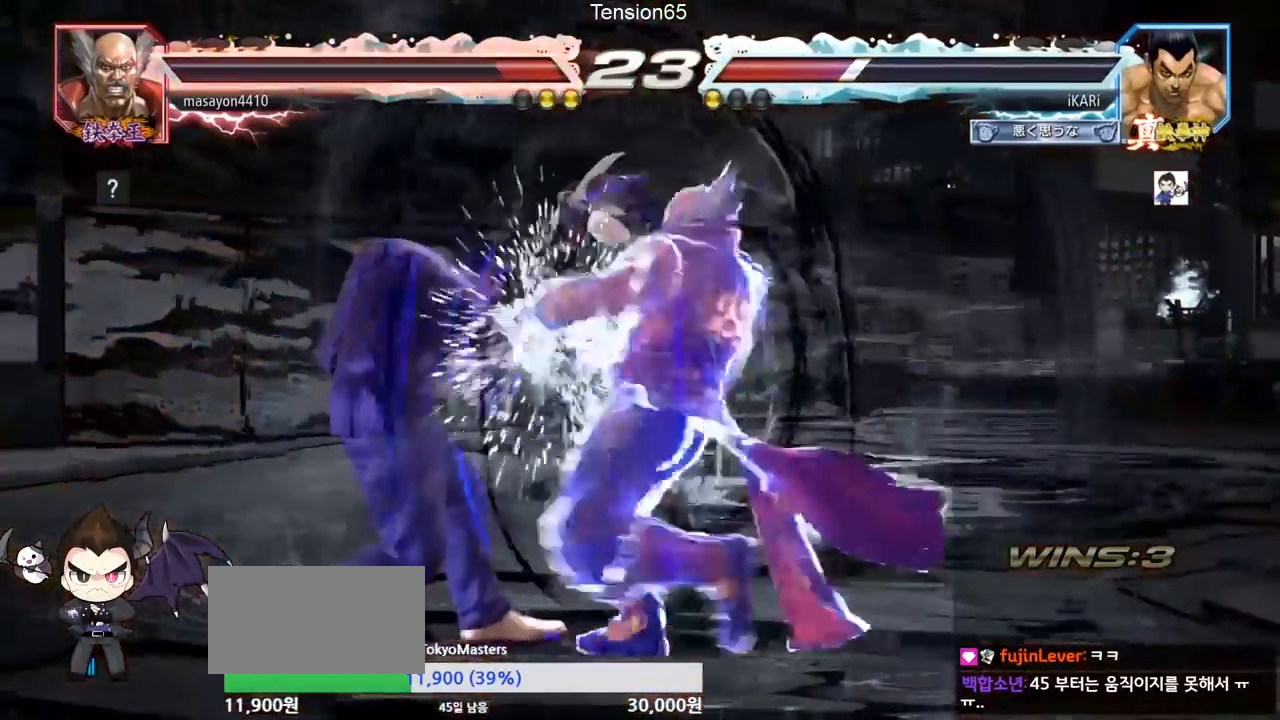
{"buttons": [], "left_stick": "center", "events": [[451, "left_stick", "center"]]}
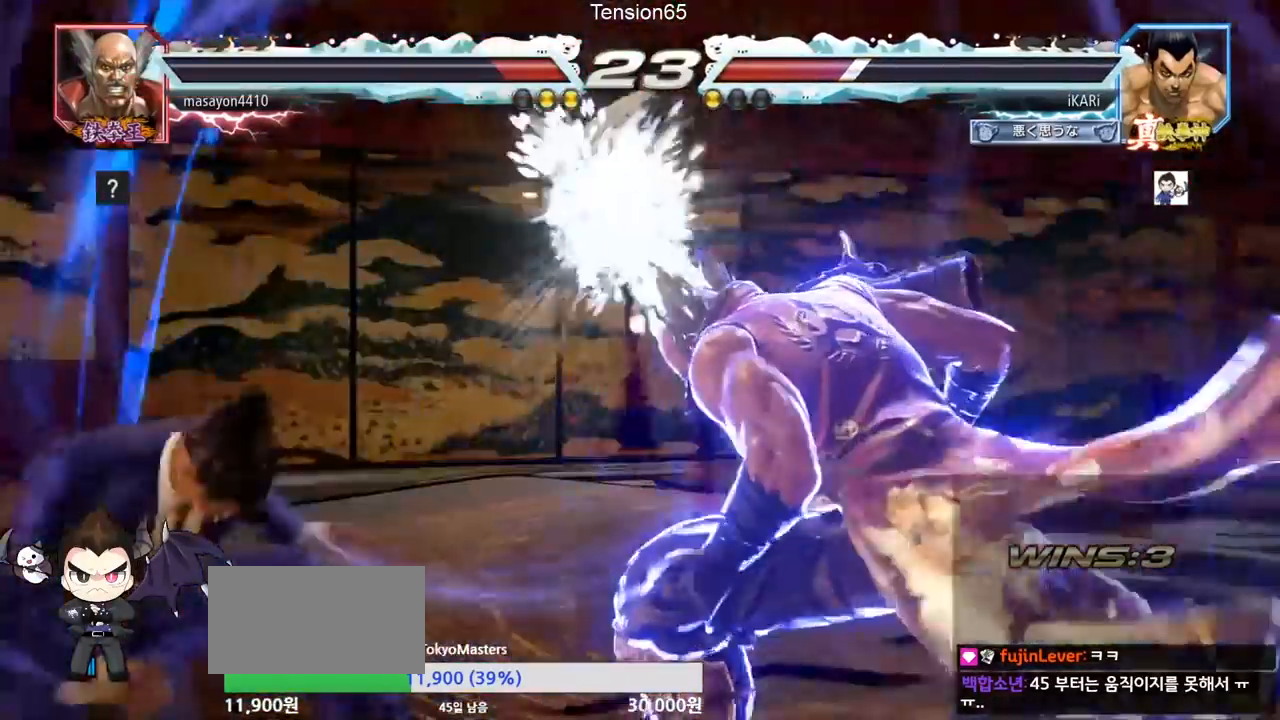
{"buttons": [], "left_stick": "center", "events": []}
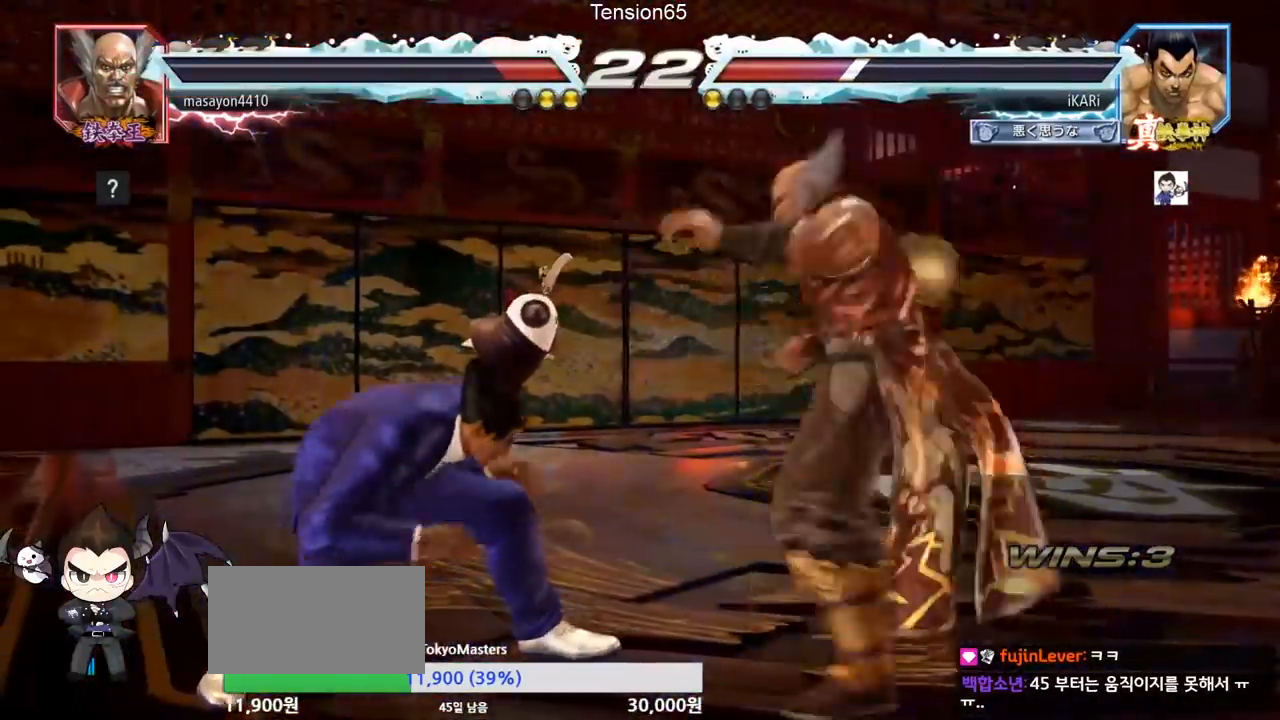
{"buttons": [], "left_stick": "left", "events": [[84, "left_stick", "left"]]}
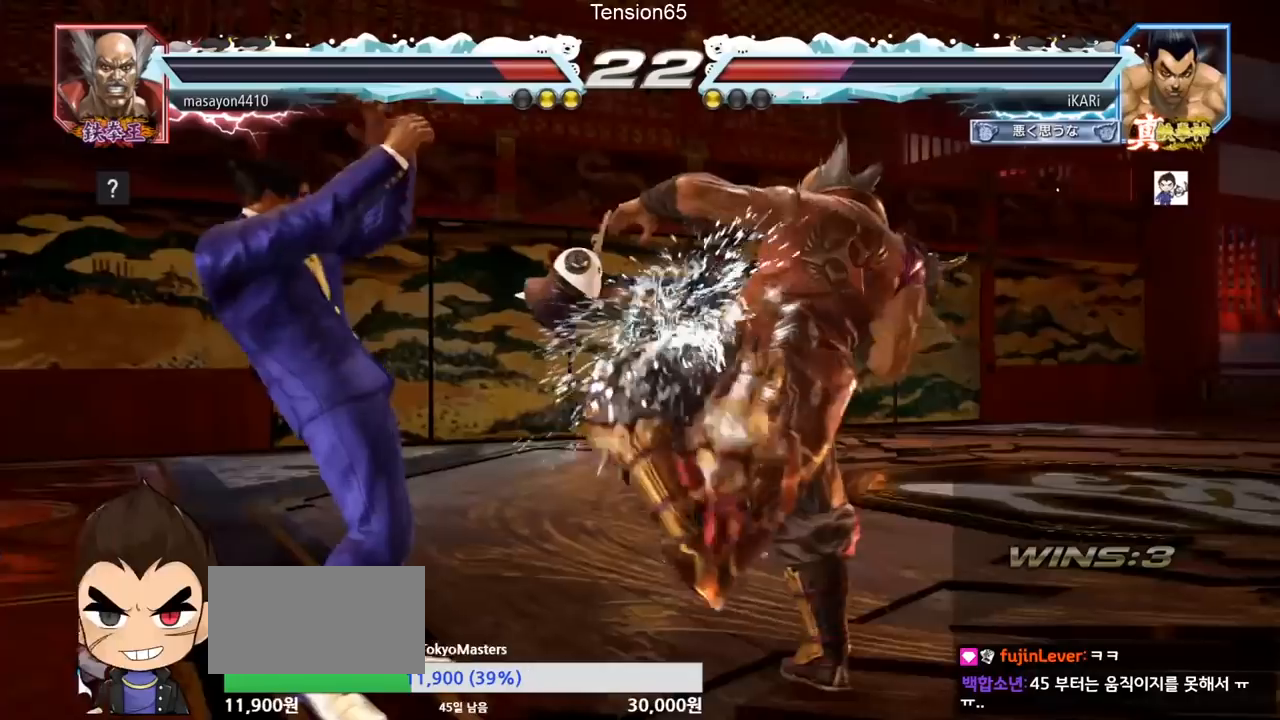
{"buttons": [], "left_stick": "left", "events": [[16, "left_stick", "center"], [66, "left_stick", "up"], [116, "left_stick", "center"], [433, "left_stick", "left"]]}
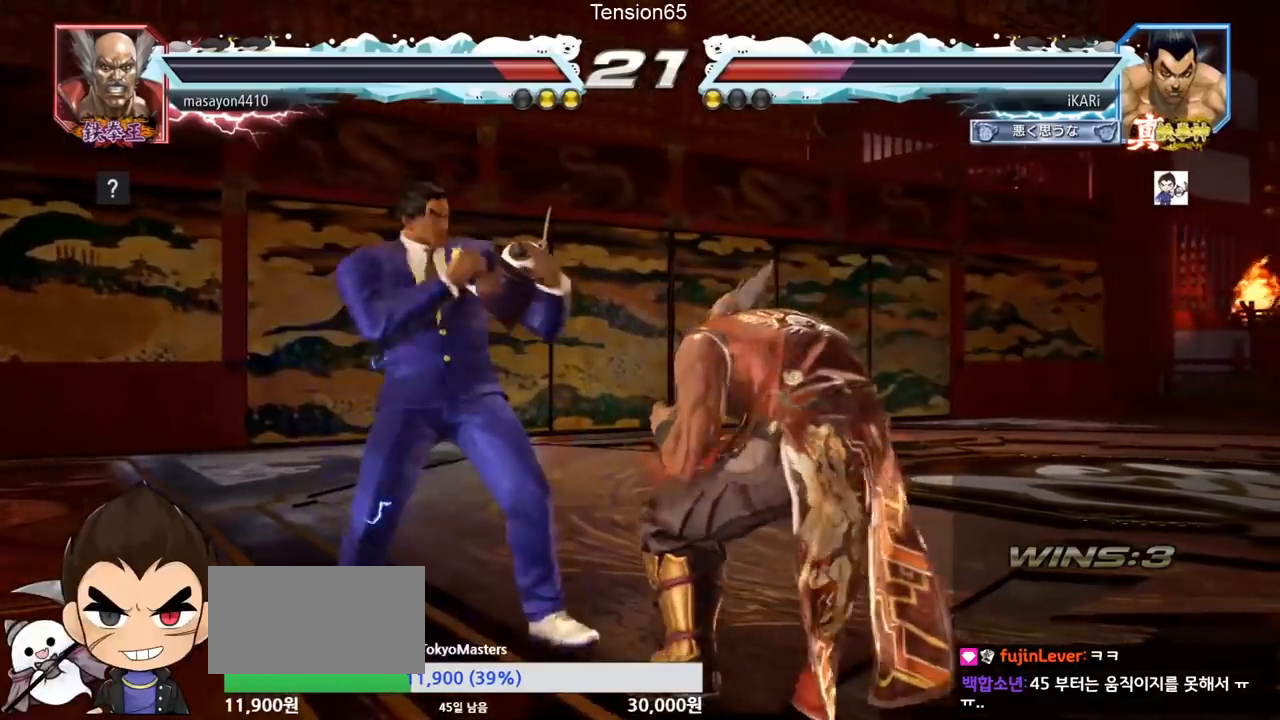
{"buttons": [], "left_stick": "left", "events": [[384, "left_stick", "center"], [451, "left_stick", "left"]]}
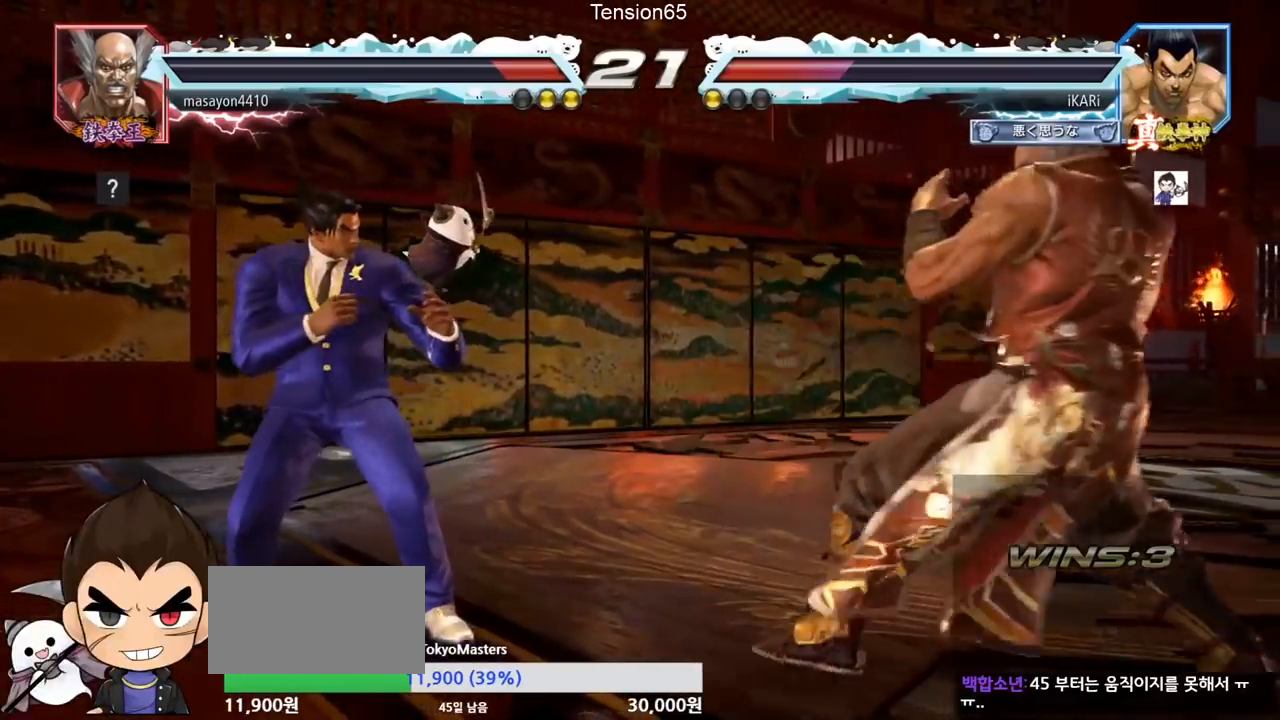
{"buttons": [], "left_stick": "right", "events": [[16, "left_stick", "center"], [83, "left_stick", "left"], [200, "left_stick", "center"], [500, "left_stick", "right"]]}
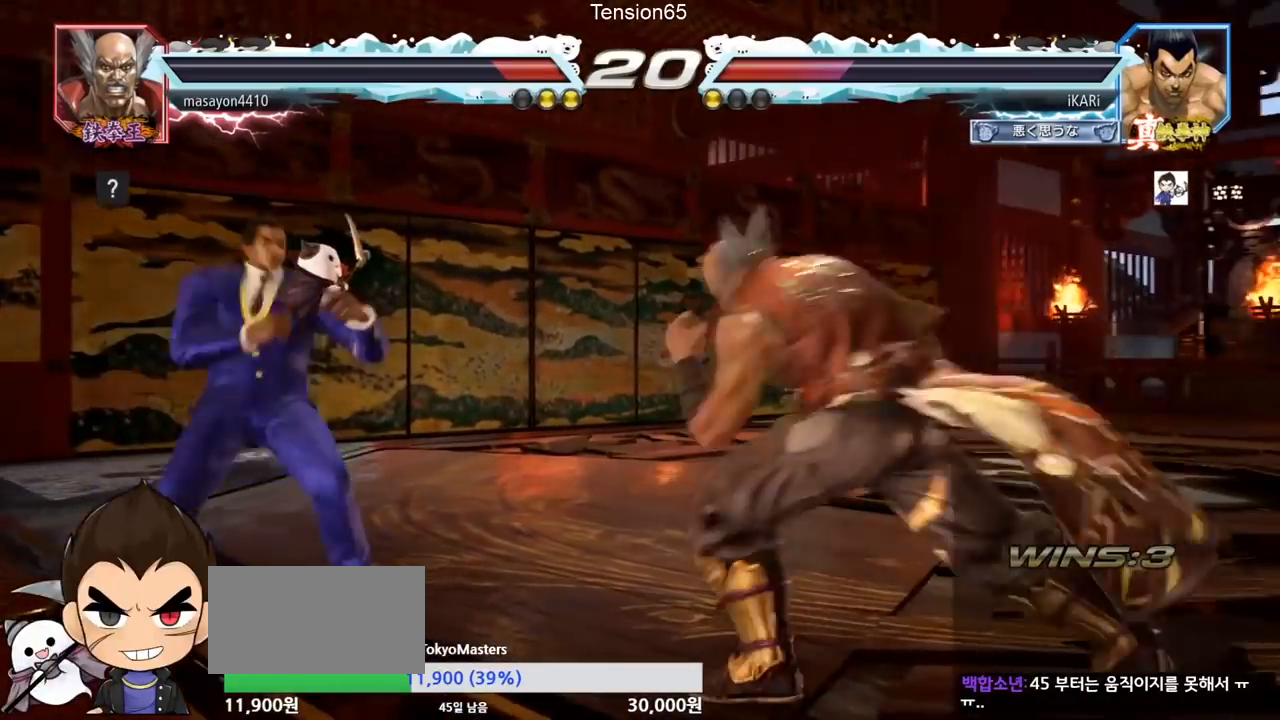
{"buttons": [], "left_stick": "down-right", "events": [[50, "left_stick", "center"], [117, "left_stick", "right"], [200, "left_stick", "left"], [250, "left_stick", "center"], [367, "left_stick", "down"], [417, "left_stick", "down-right"]]}
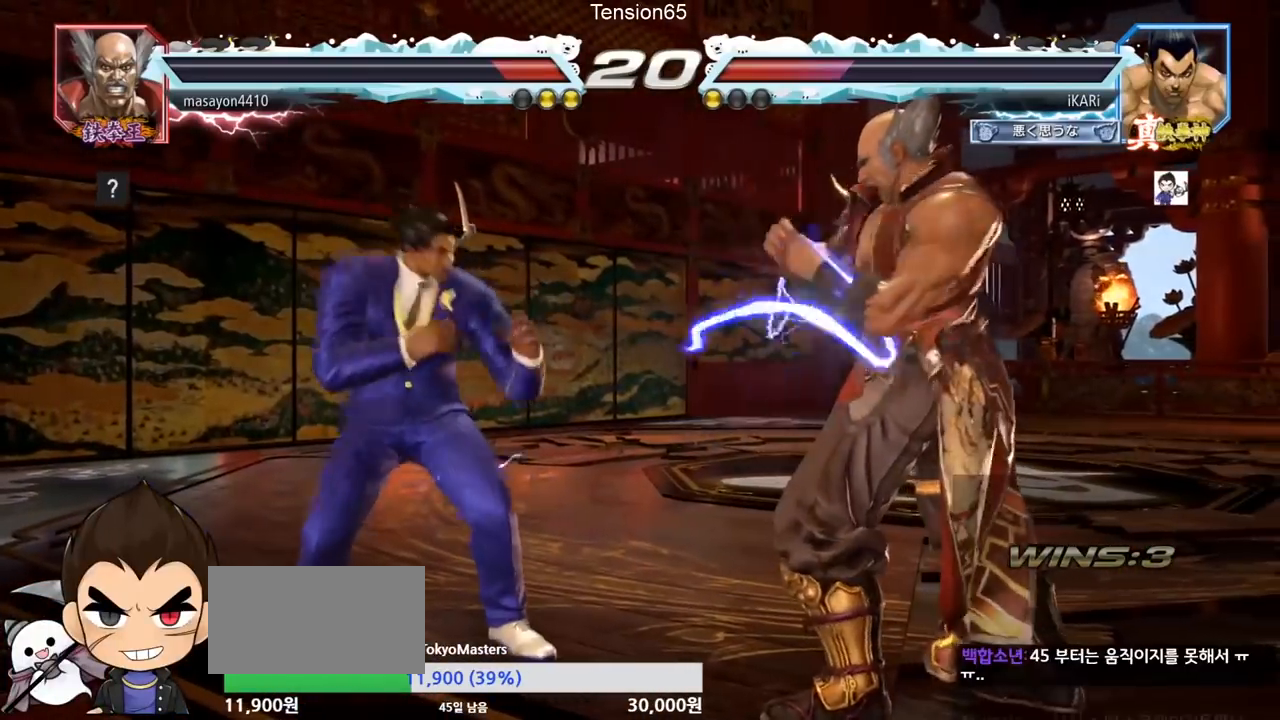
{"buttons": [], "left_stick": "center", "events": [[50, "R2", "down"], [116, "R2", "up"], [200, "left_stick", "down"], [283, "TRIANGLE", "down"], [333, "TRIANGLE", "up"], [350, "left_stick", "center"]]}
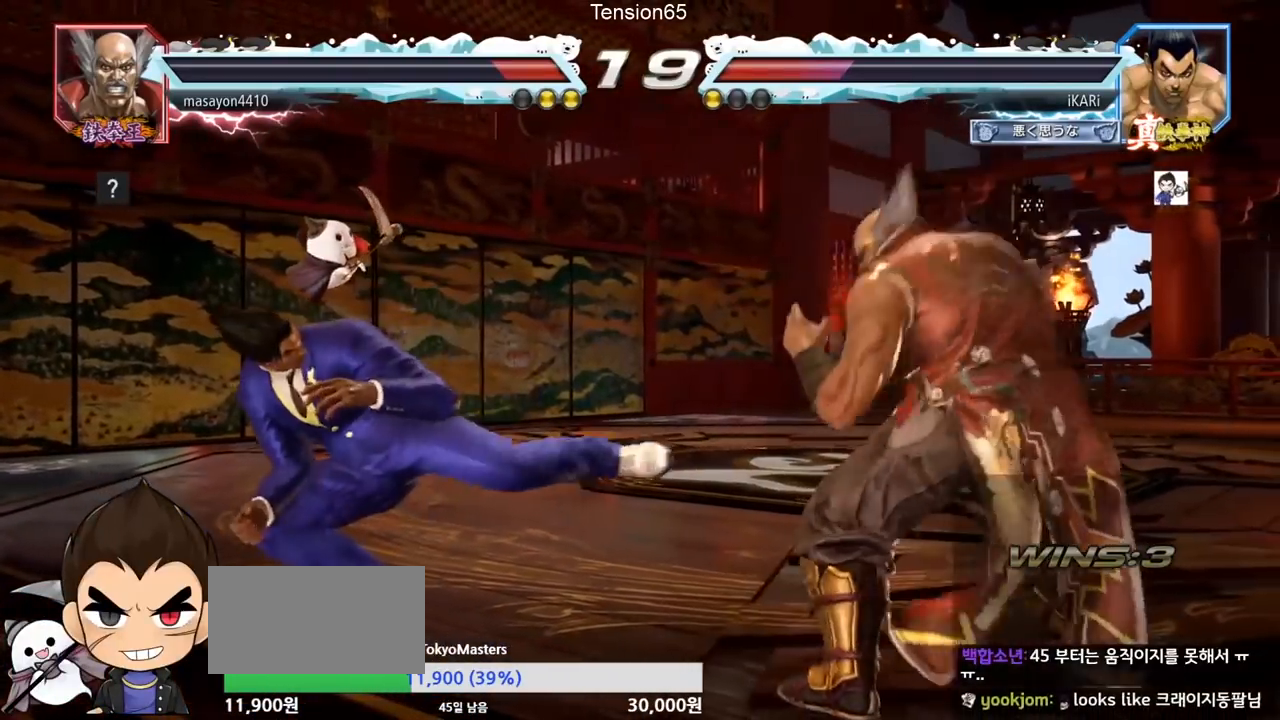
{"buttons": [], "left_stick": "center", "events": [[367, "CIRCLE", "down"], [434, "CIRCLE", "up"]]}
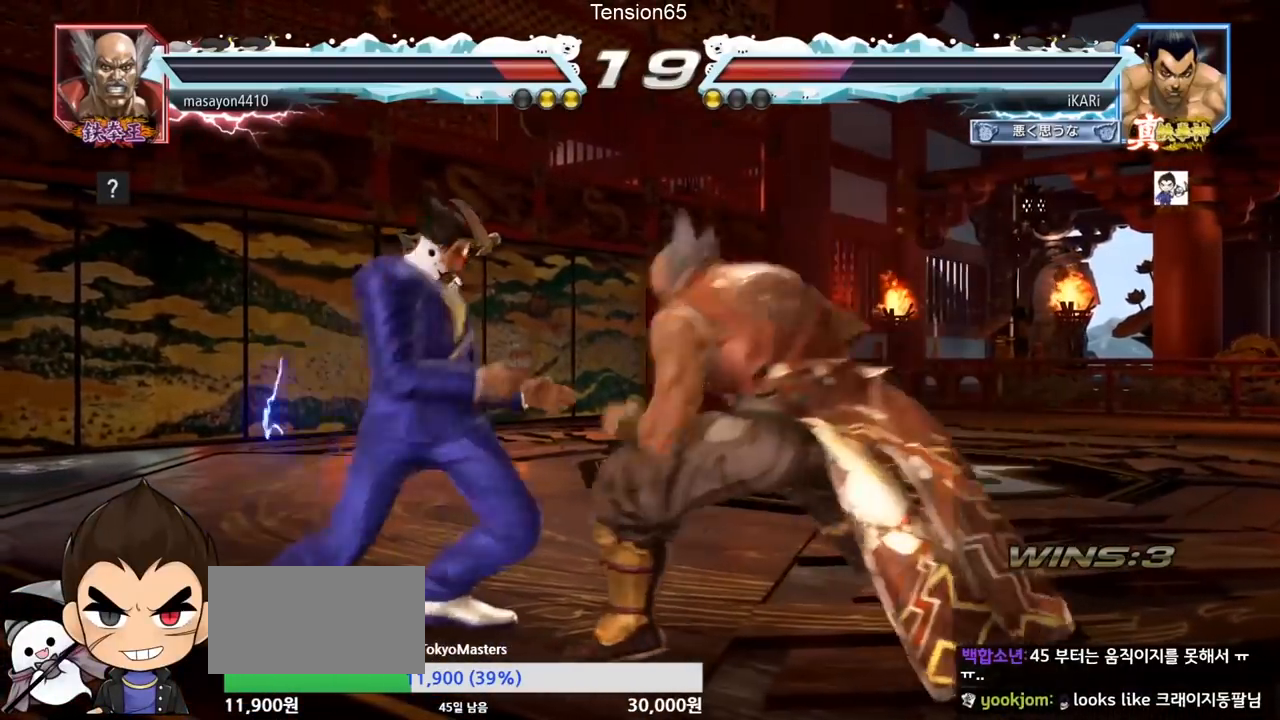
{"buttons": [], "left_stick": "right", "events": [[300, "left_stick", "right"], [400, "SQUARE", "down"], [467, "SQUARE", "up"]]}
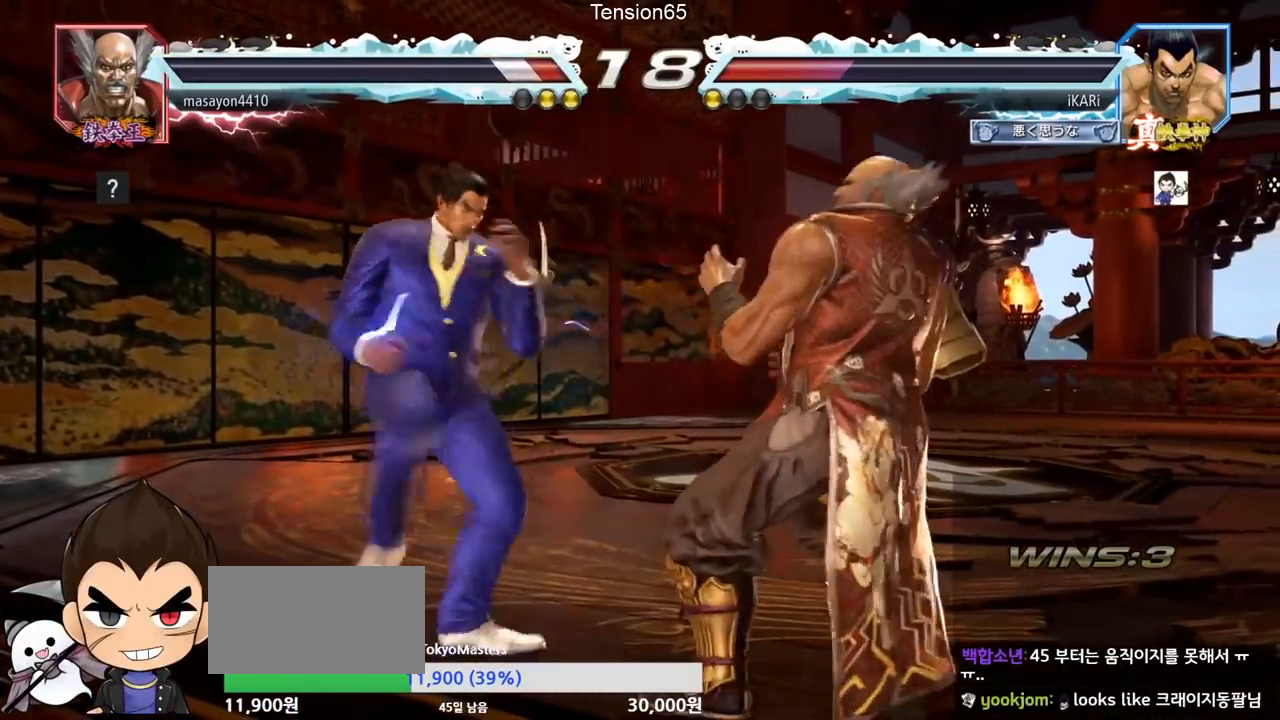
{"buttons": [], "left_stick": "right", "events": [[17, "left_stick", "center"], [167, "left_stick", "right"], [334, "CIRCLE", "down"], [384, "CIRCLE", "up"], [451, "TRIANGLE", "down"], [501, "TRIANGLE", "up"]]}
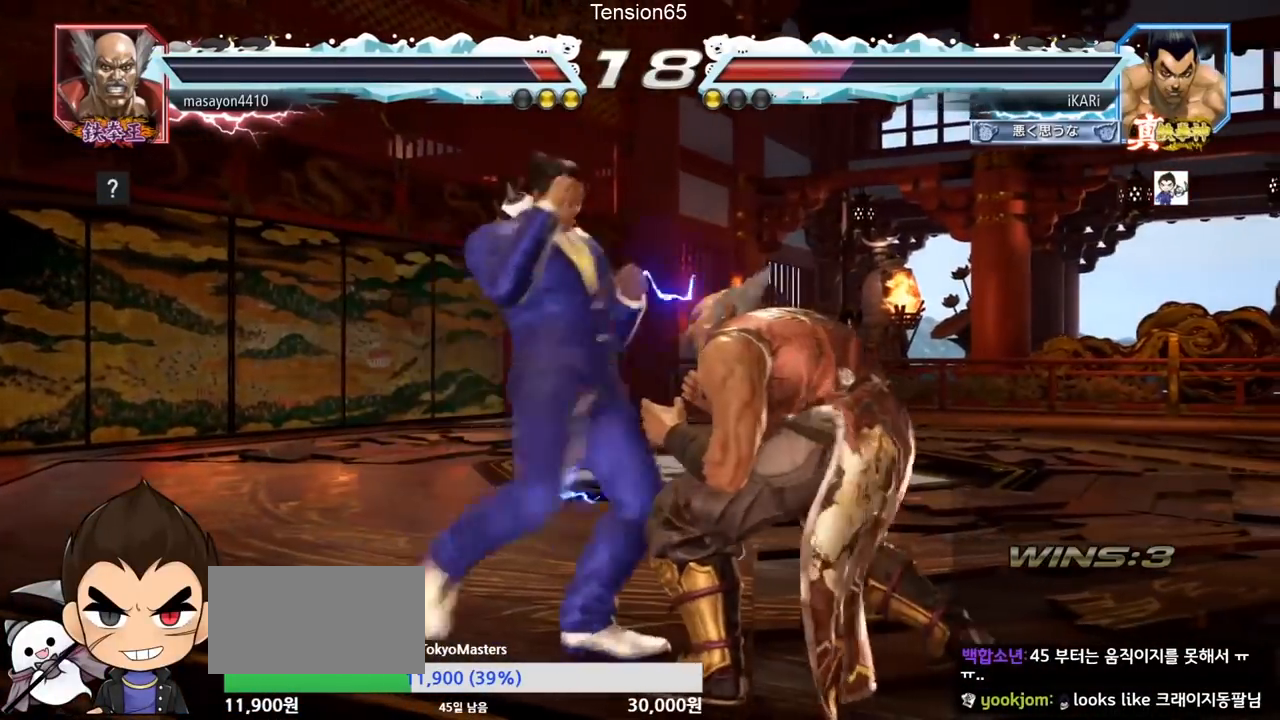
{"buttons": [], "left_stick": "down-right", "events": [[500, "left_stick", "down-right"]]}
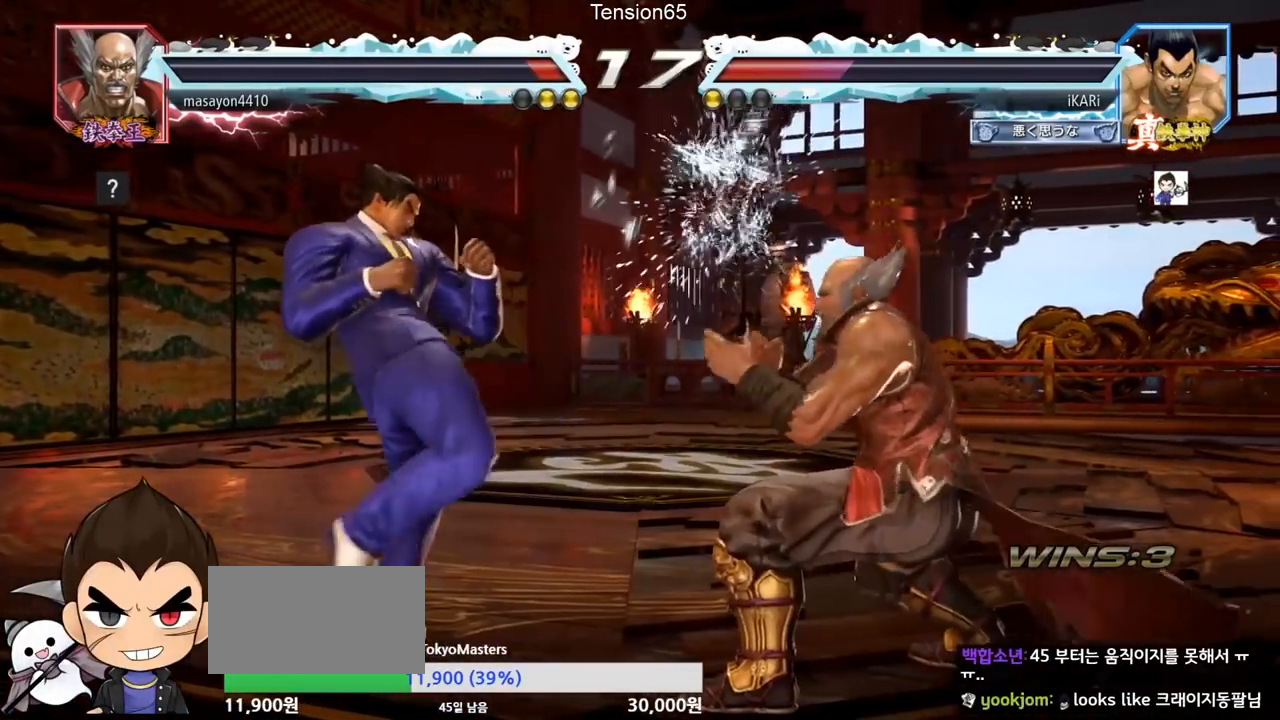
{"buttons": [], "left_stick": "down-right", "events": [[84, "CIRCLE", "down"], [150, "CIRCLE", "up"]]}
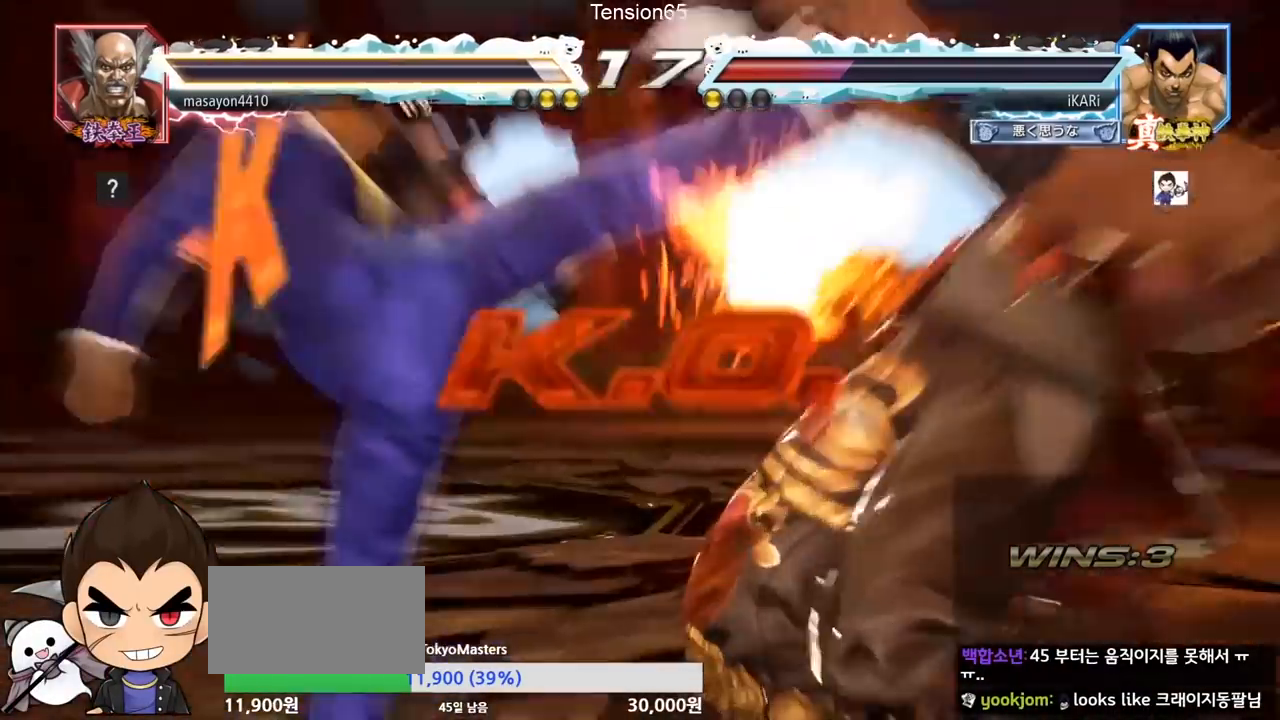
{"buttons": [], "left_stick": "center", "events": [[50, "left_stick", "center"]]}
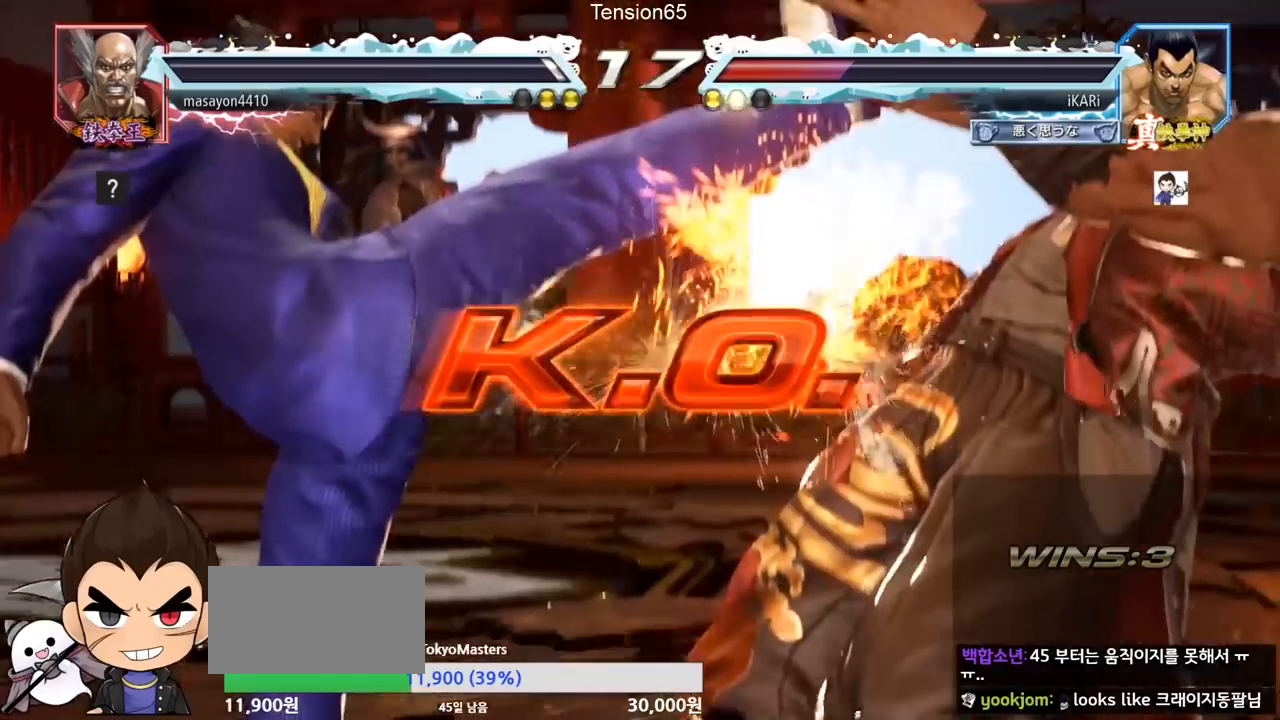
{"buttons": [], "left_stick": "center", "events": []}
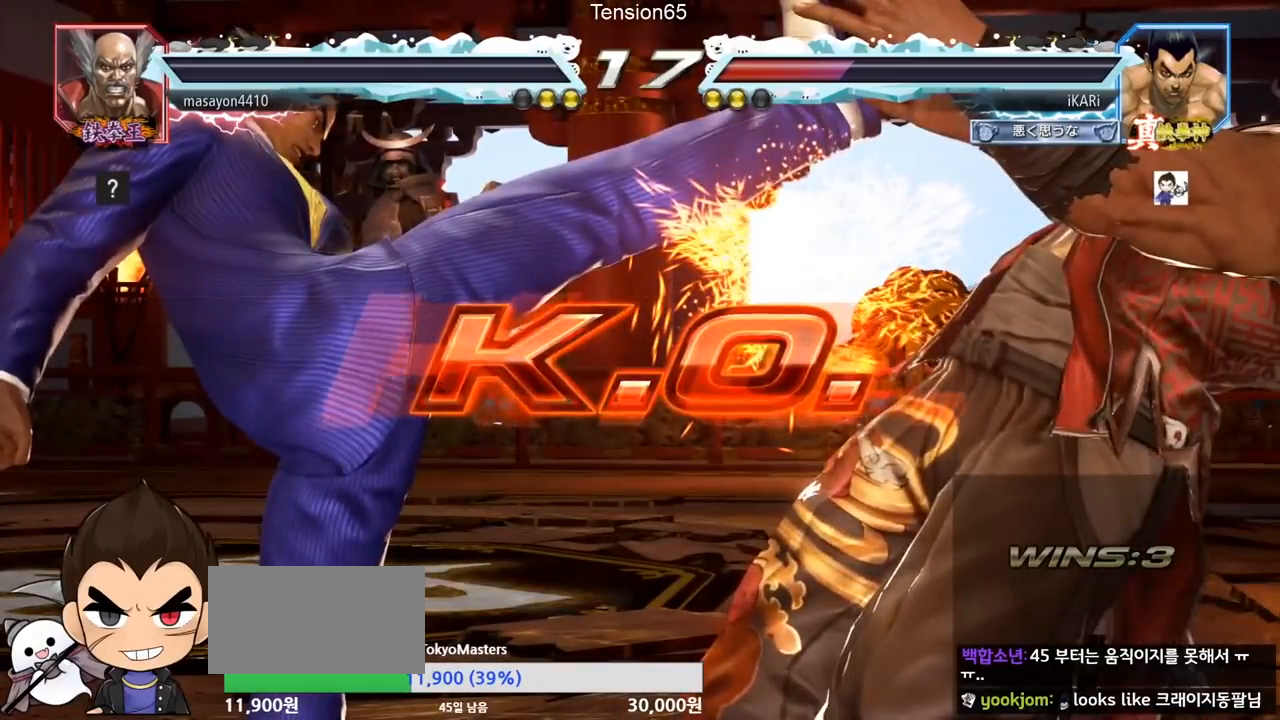
{"buttons": [], "left_stick": "center", "events": []}
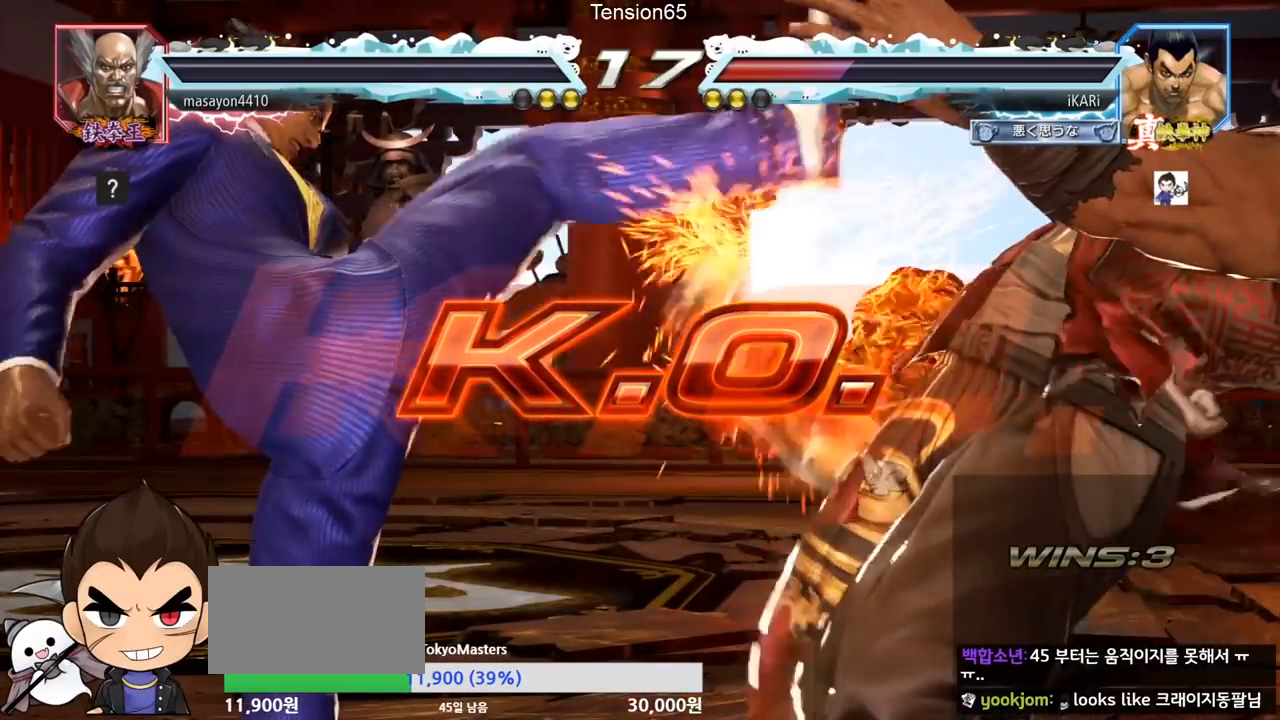
{"buttons": [], "left_stick": "center", "events": []}
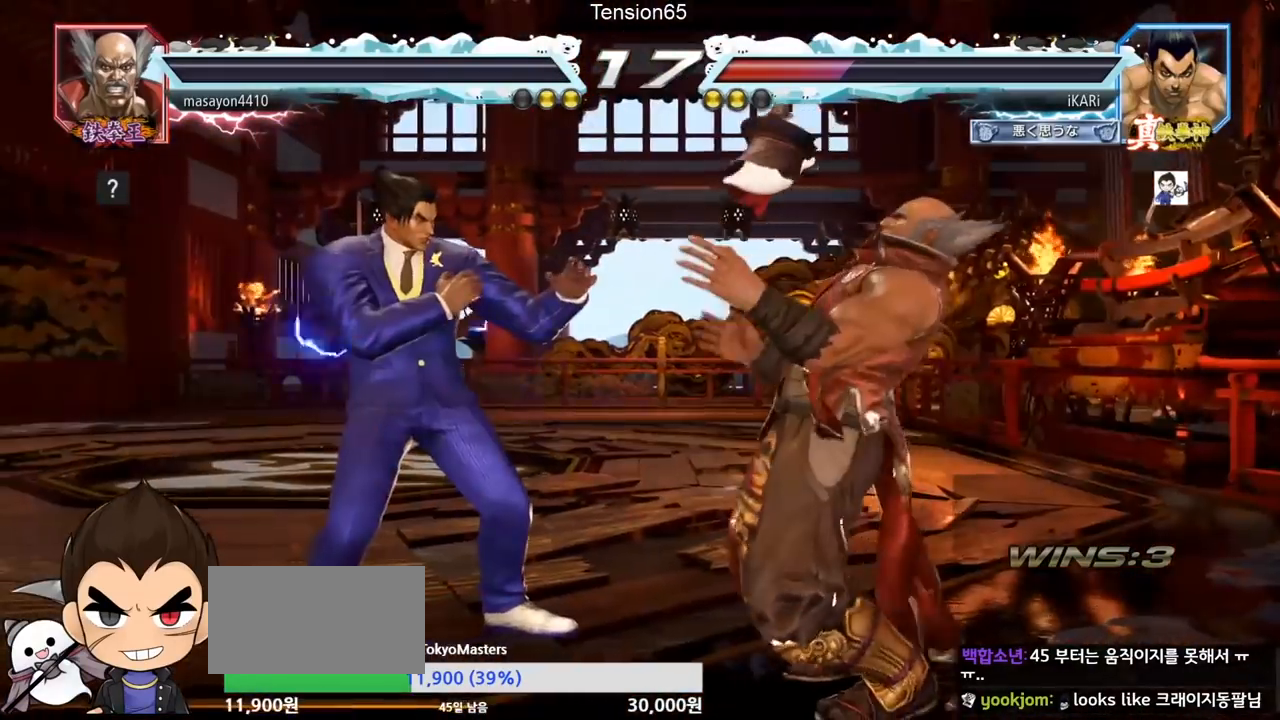
{"buttons": [], "left_stick": "center", "events": []}
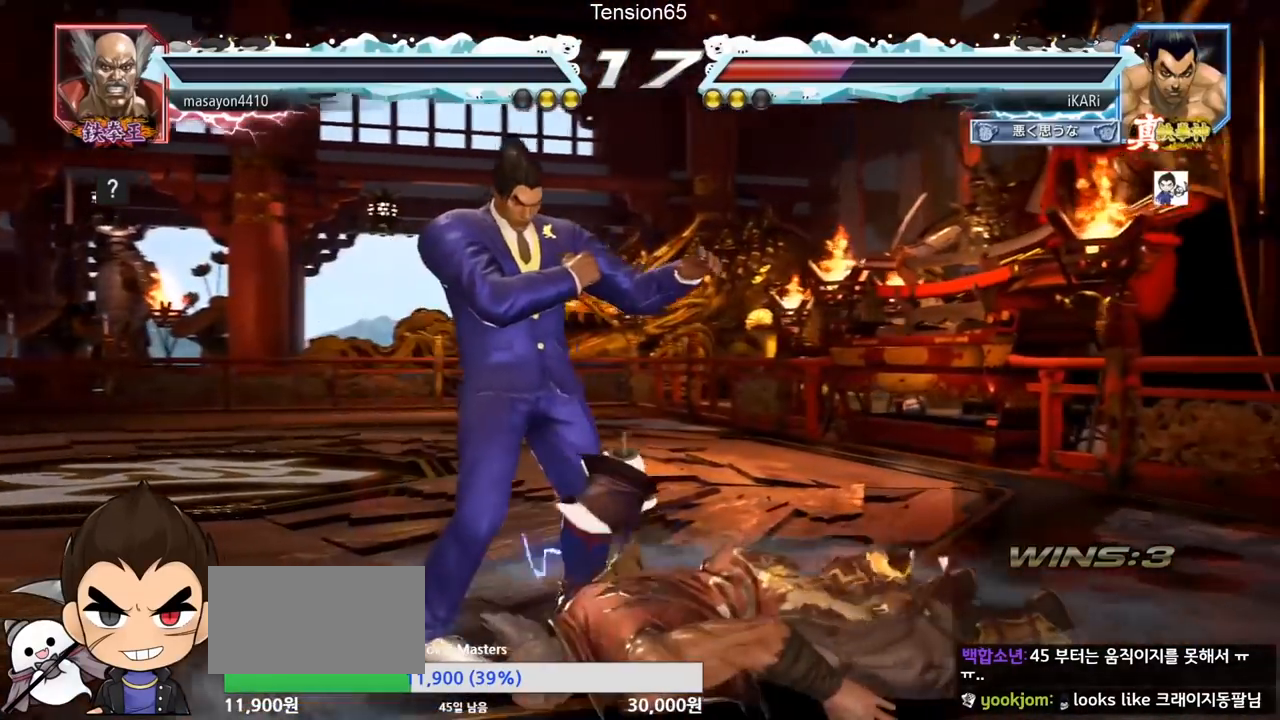
{"buttons": [], "left_stick": "center", "events": []}
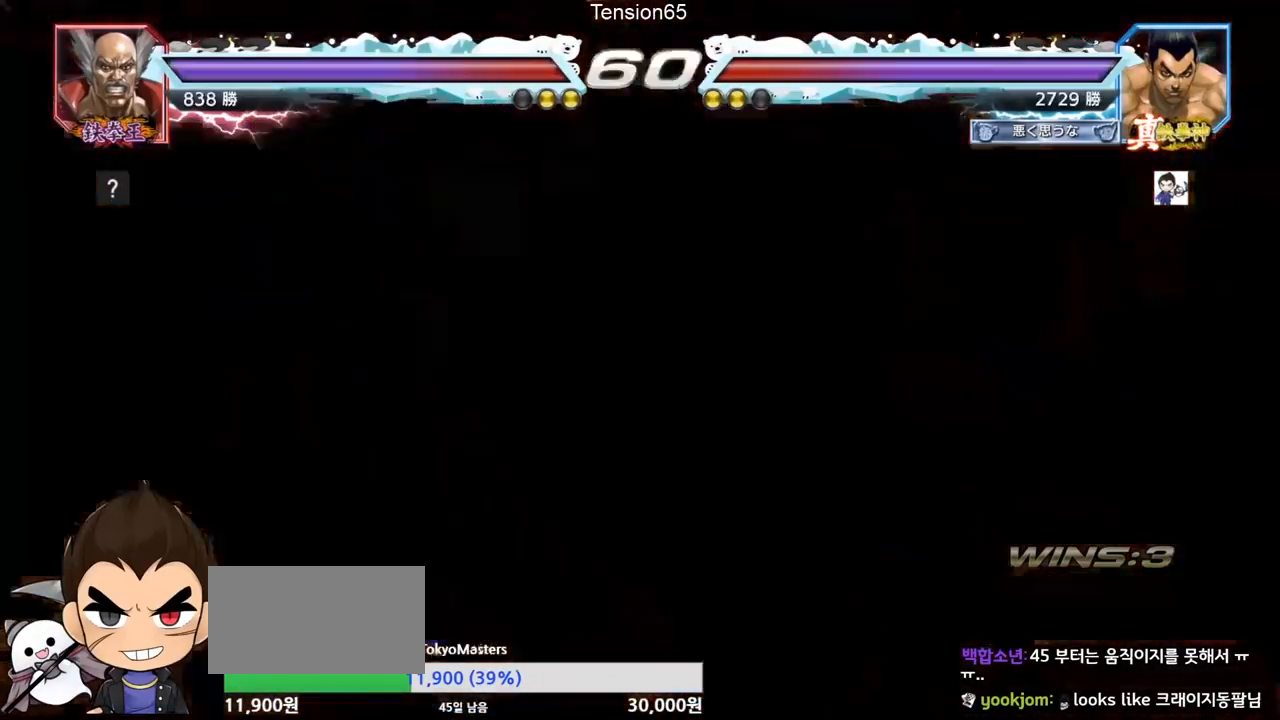
{"buttons": [], "left_stick": "center", "events": []}
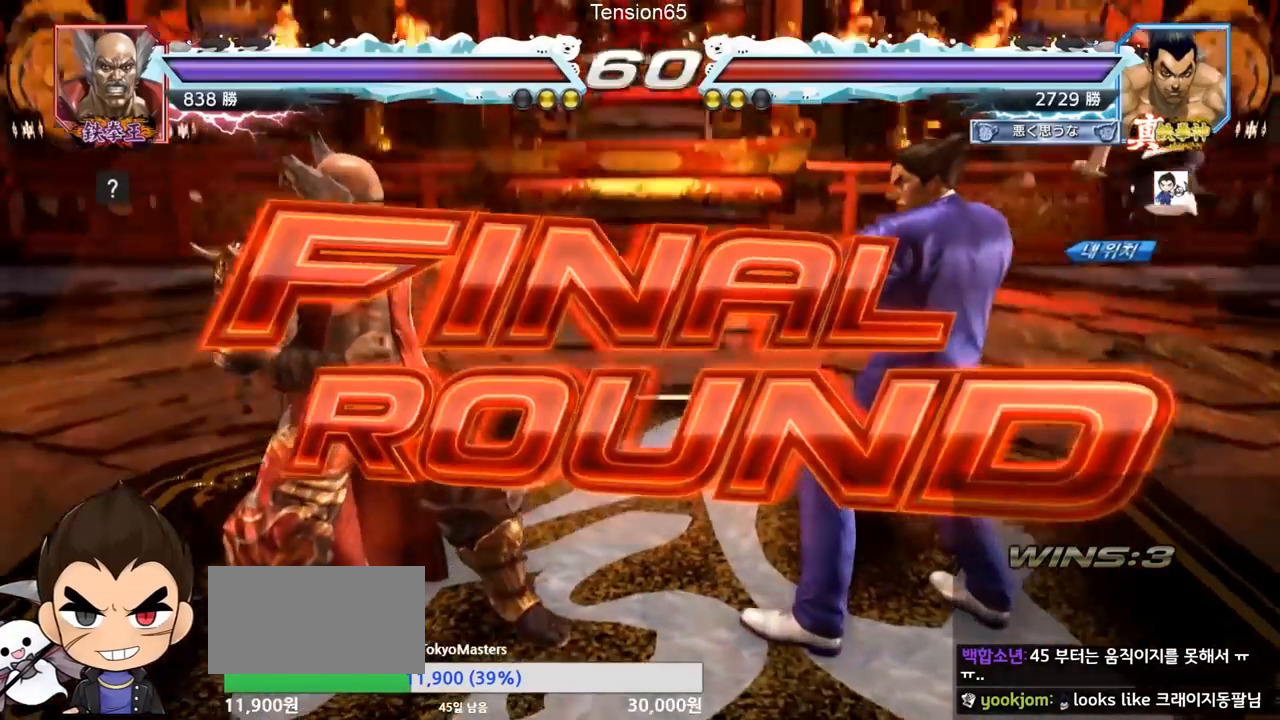
{"buttons": [], "left_stick": "center", "events": []}
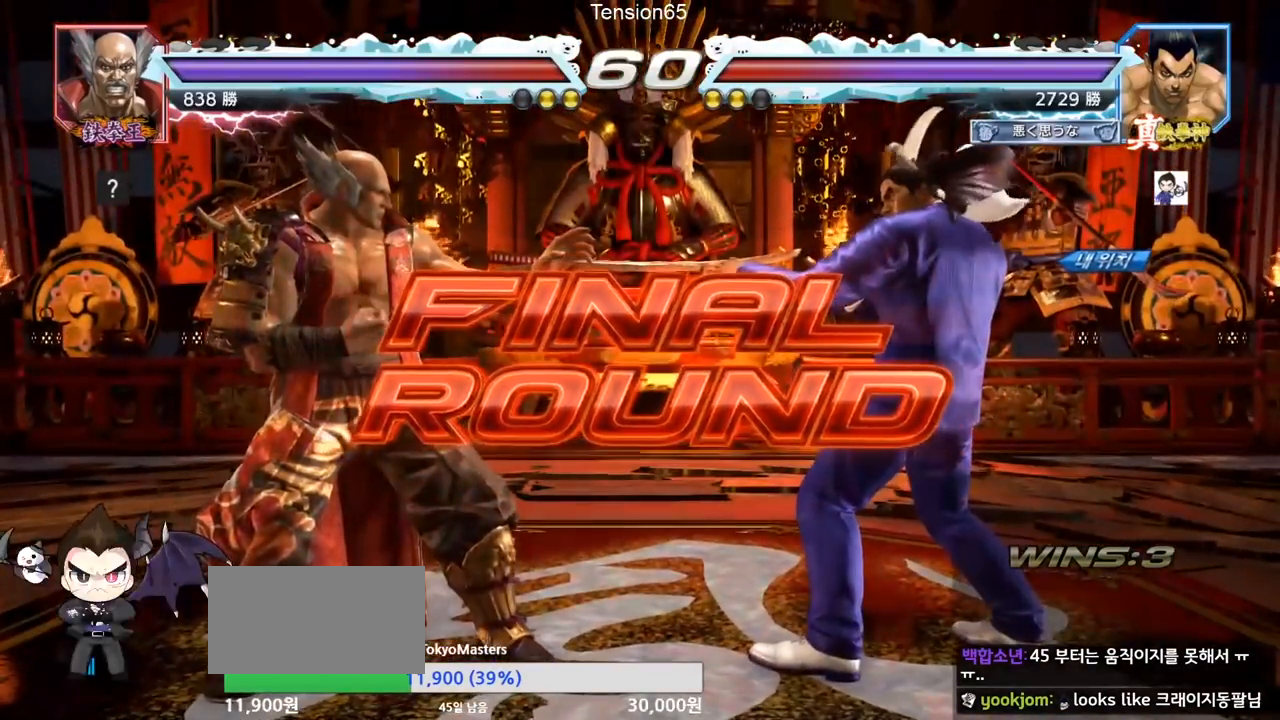
{"buttons": [], "left_stick": "center", "events": []}
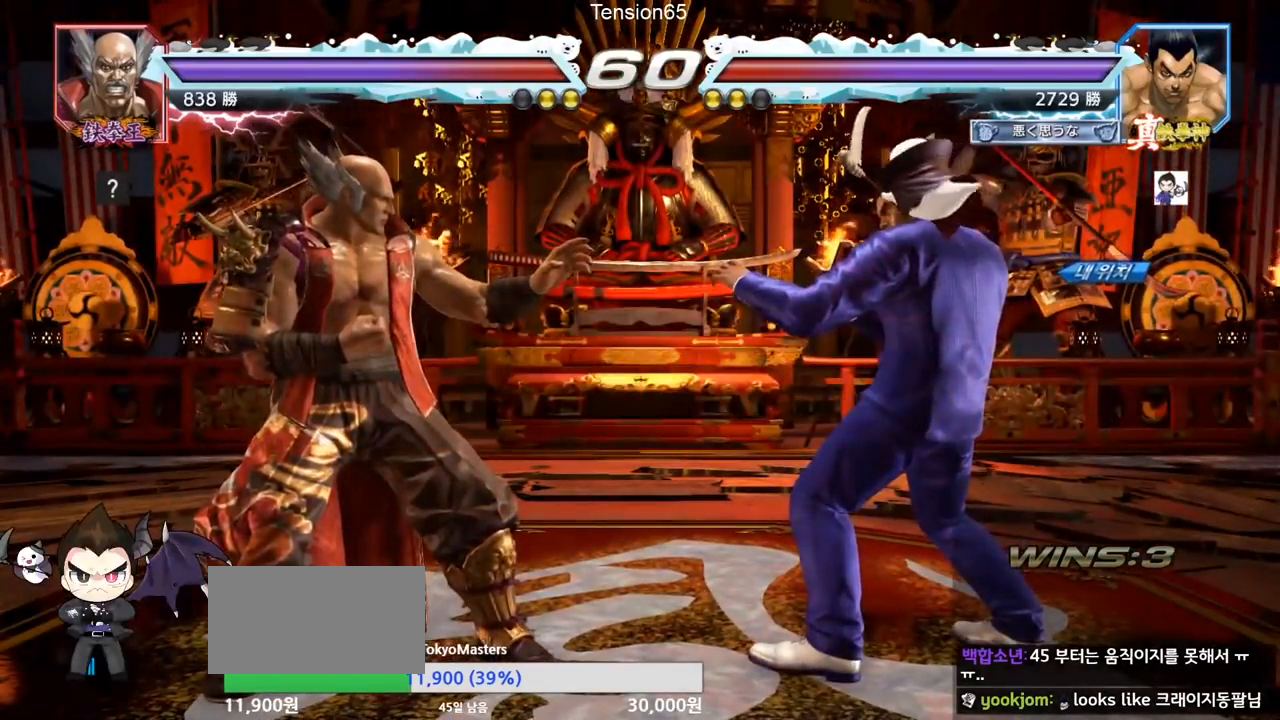
{"buttons": [], "left_stick": "center", "events": []}
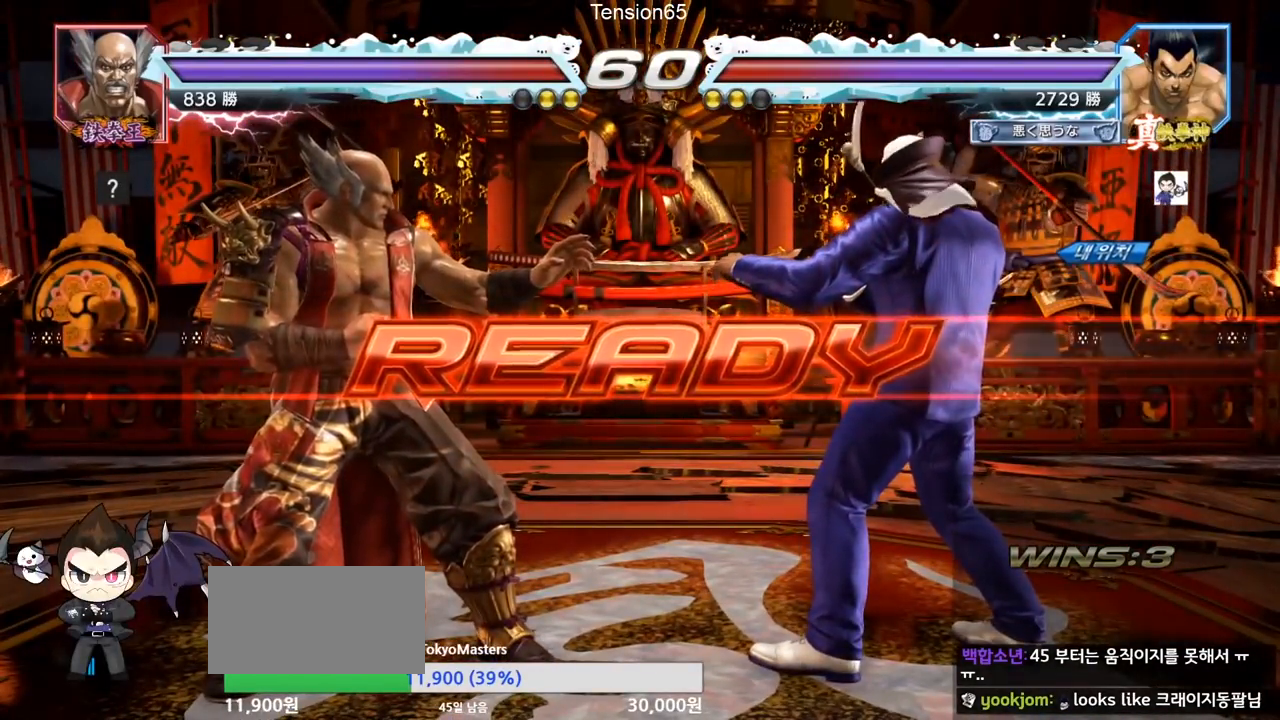
{"buttons": ["SQUARE", "TRIANGLE"], "left_stick": "down", "events": [[417, "TRIANGLE", "down"], [434, "SQUARE", "down"], [450, "TRIANGLE", "up"], [450, "left_stick", "down"], [484, "TRIANGLE", "down"]]}